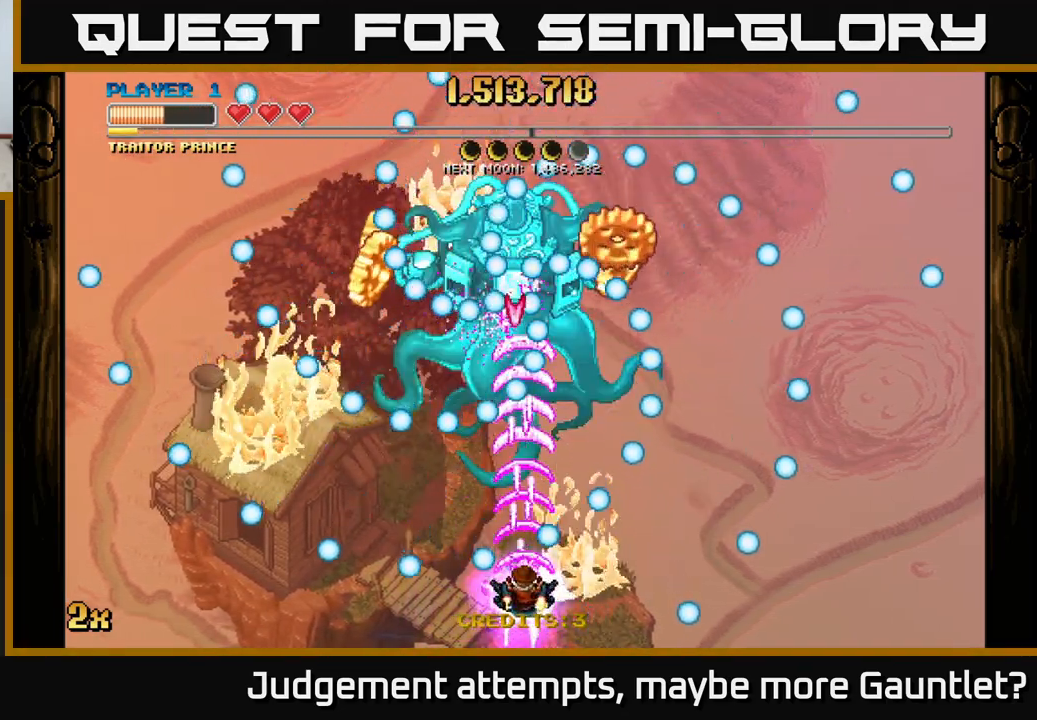
Gameplay with a controller (Xbox layout); each line is a JSON object with the inputs held at the frame after it. "events" lists button and stick changes between this image and that frame as [ms after this image, input, new state], when the widget could be followed in between. Not read: right_stick.
{"buttons": ["A"], "left_stick": "left", "events": [[183, "left_stick", "left"], [267, "left_stick", "center"], [467, "left_stick", "left"]]}
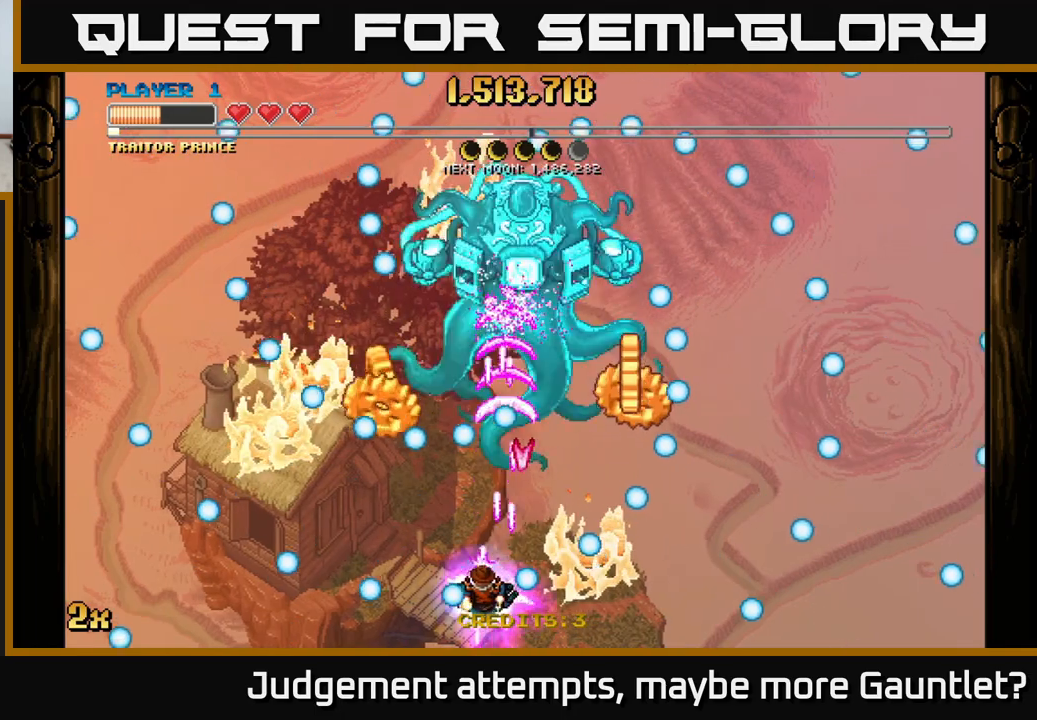
{"buttons": ["A"], "left_stick": "up-left", "events": [[133, "left_stick", "center"], [367, "left_stick", "up-left"]]}
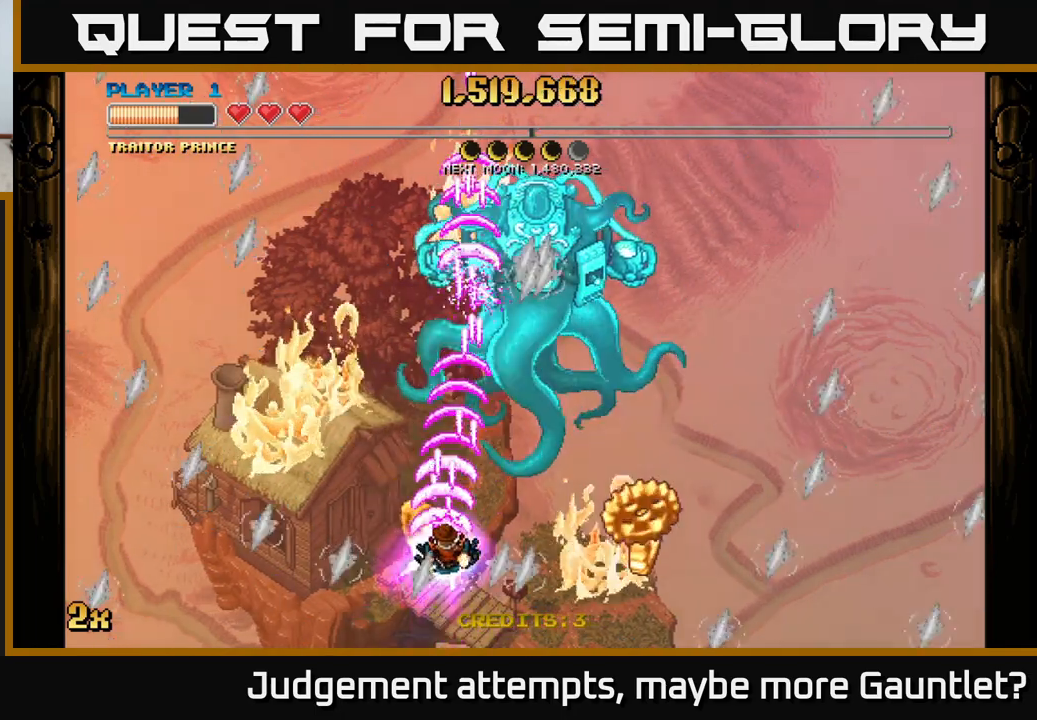
{"buttons": ["A"], "left_stick": "down-right", "events": [[33, "left_stick", "right"], [83, "left_stick", "down-right"]]}
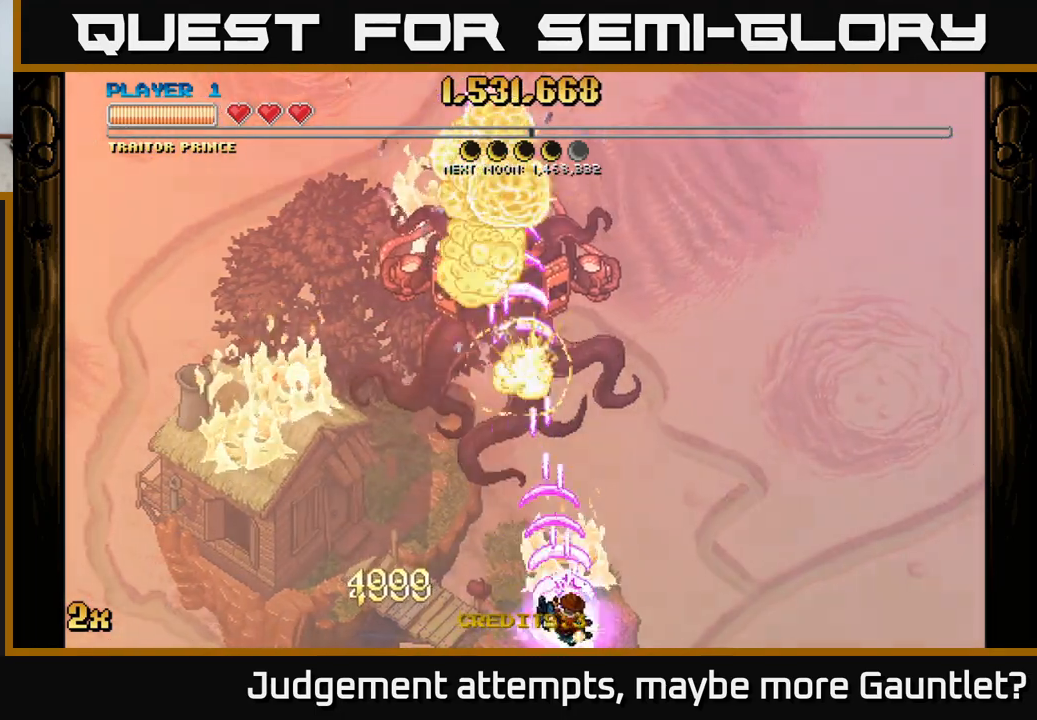
{"buttons": ["A", "X"], "left_stick": "up", "events": [[67, "left_stick", "left"], [317, "left_stick", "up"], [400, "X", "down"]]}
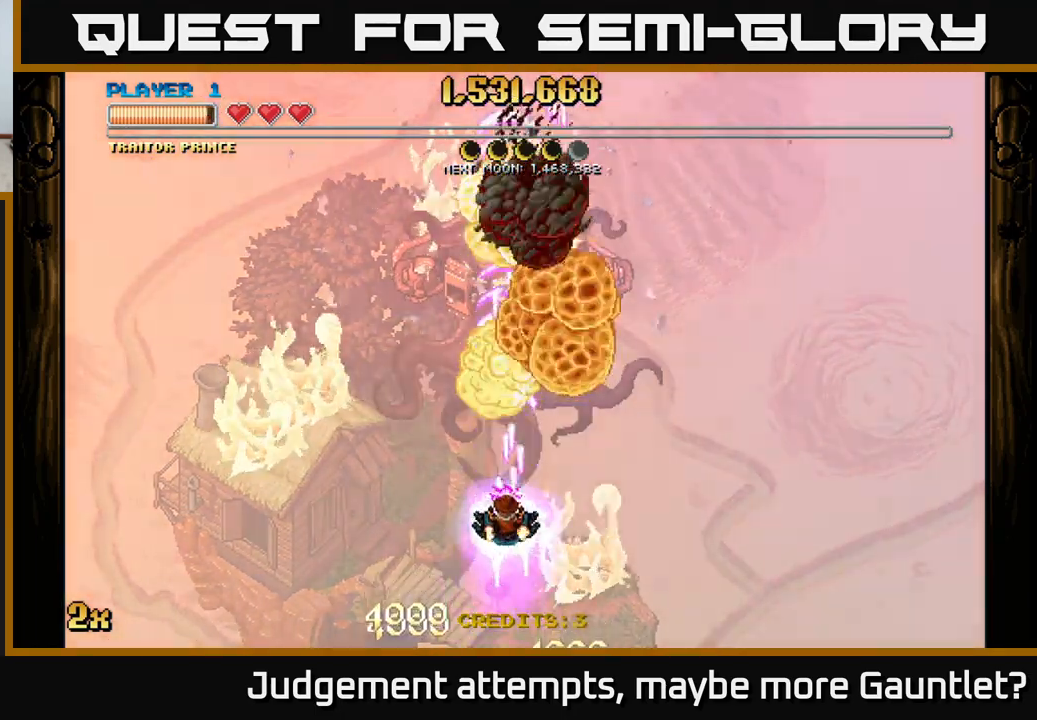
{"buttons": ["A"], "left_stick": "down", "events": [[50, "X", "up"], [333, "left_stick", "down"]]}
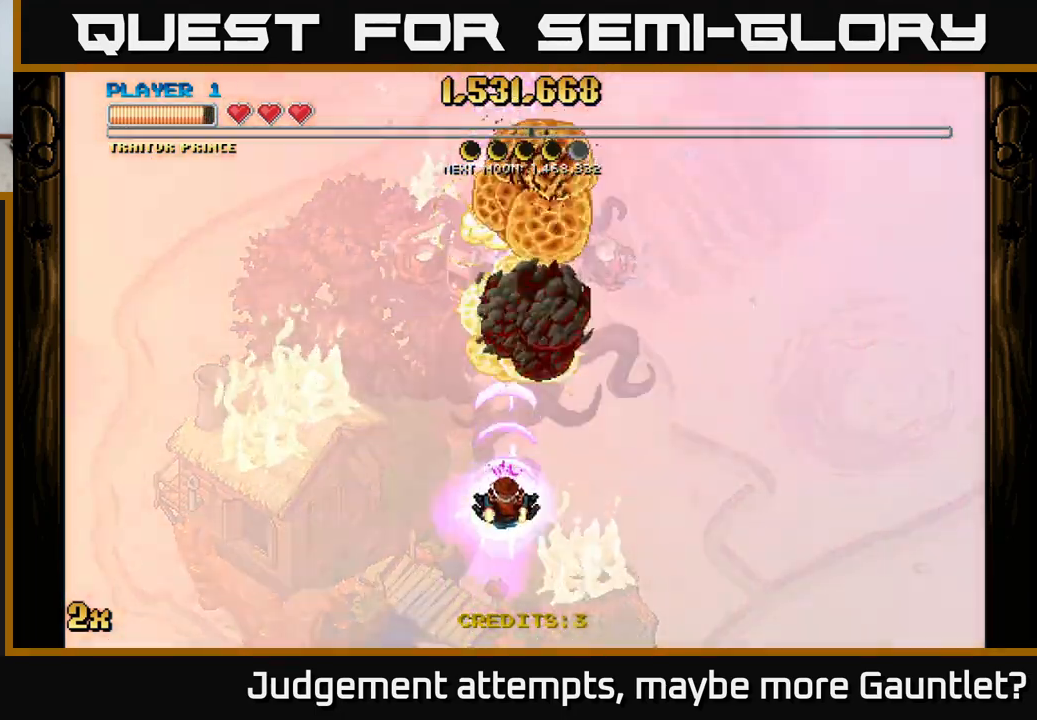
{"buttons": ["A", "X"], "left_stick": "up", "events": [[283, "left_stick", "center"], [333, "left_stick", "up"], [400, "X", "down"]]}
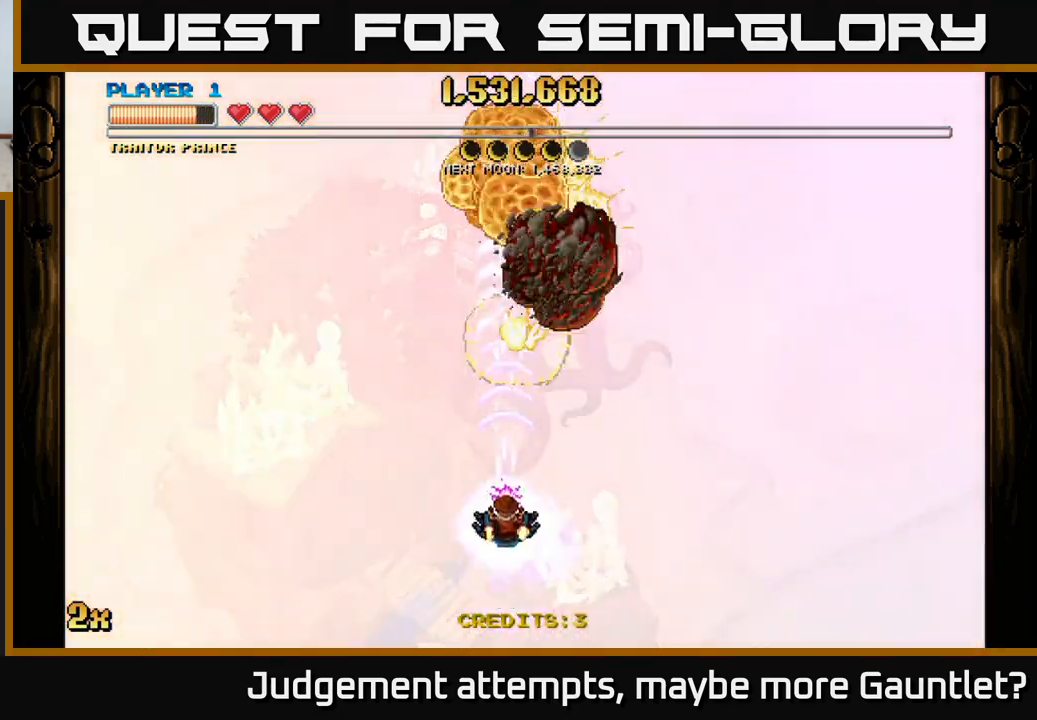
{"buttons": ["A"], "left_stick": "down-left", "events": [[67, "X", "up"], [200, "left_stick", "down"], [433, "left_stick", "down-left"]]}
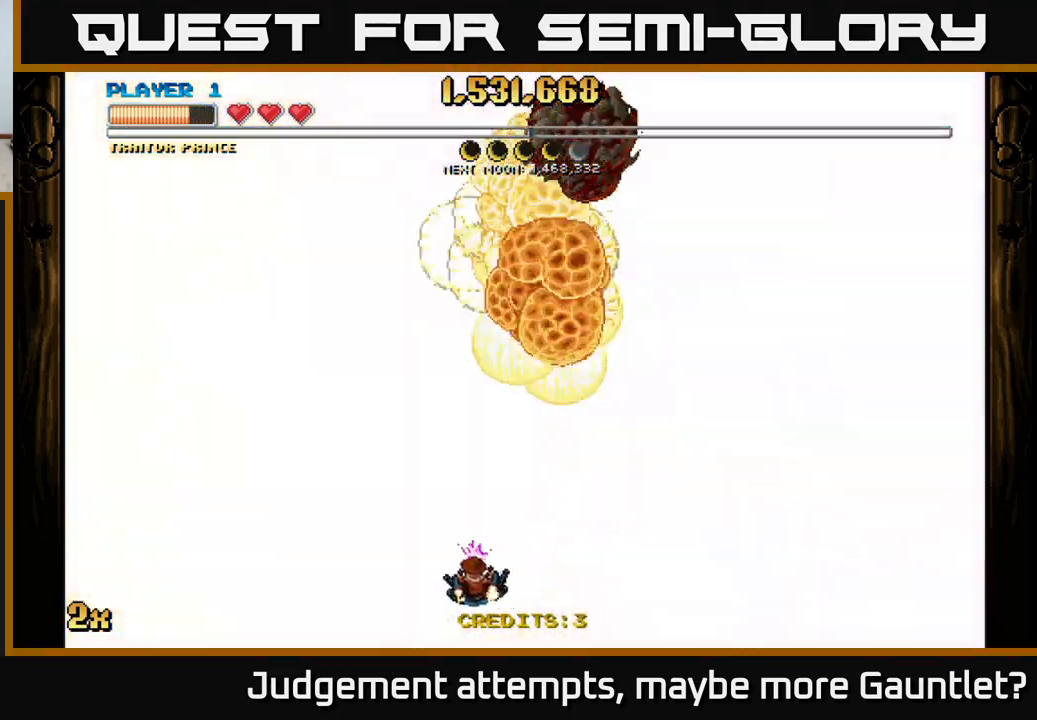
{"buttons": ["A"], "left_stick": "up", "events": [[50, "left_stick", "left"], [183, "left_stick", "down-left"], [300, "left_stick", "center"], [433, "left_stick", "up"]]}
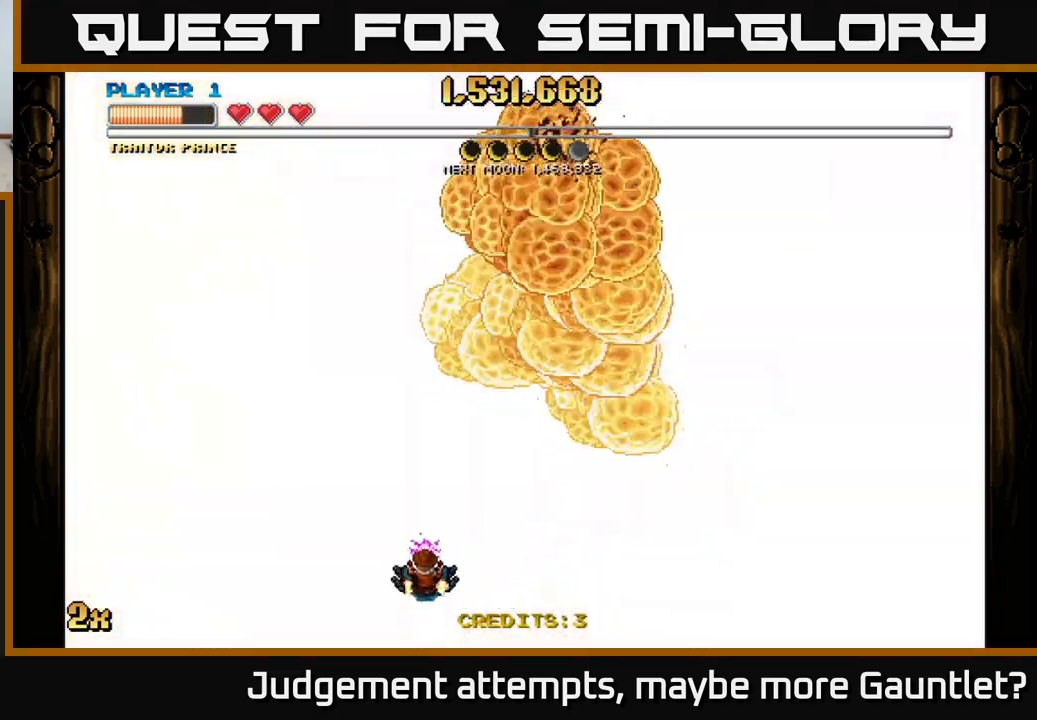
{"buttons": ["A"], "left_stick": "down", "events": [[33, "X", "down"], [200, "X", "up"], [367, "left_stick", "center"], [450, "left_stick", "down"]]}
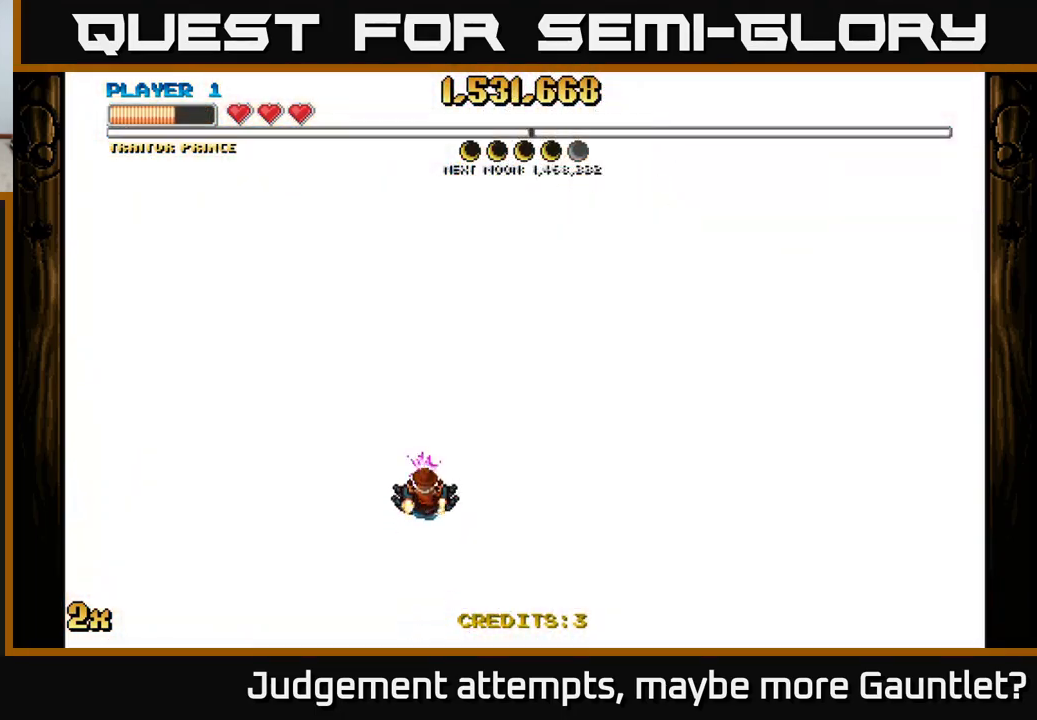
{"buttons": ["A"], "left_stick": "up", "events": [[233, "left_stick", "center"], [283, "left_stick", "up"]]}
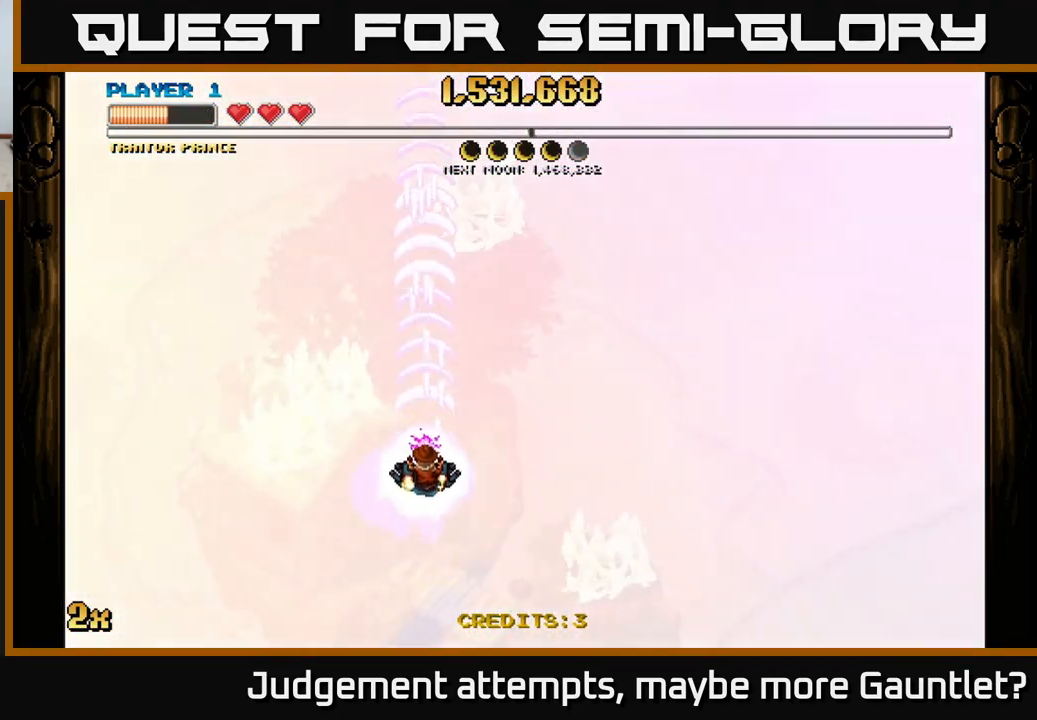
{"buttons": ["A"], "left_stick": "center", "events": [[50, "left_stick", "center"]]}
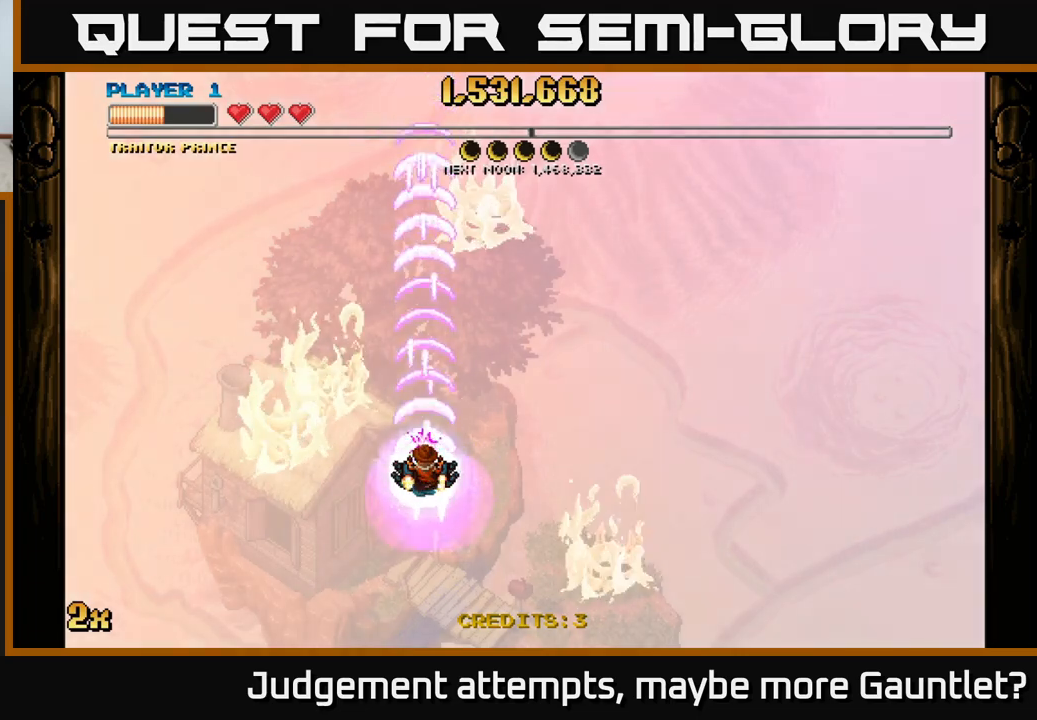
{"buttons": ["A"], "left_stick": "center", "events": []}
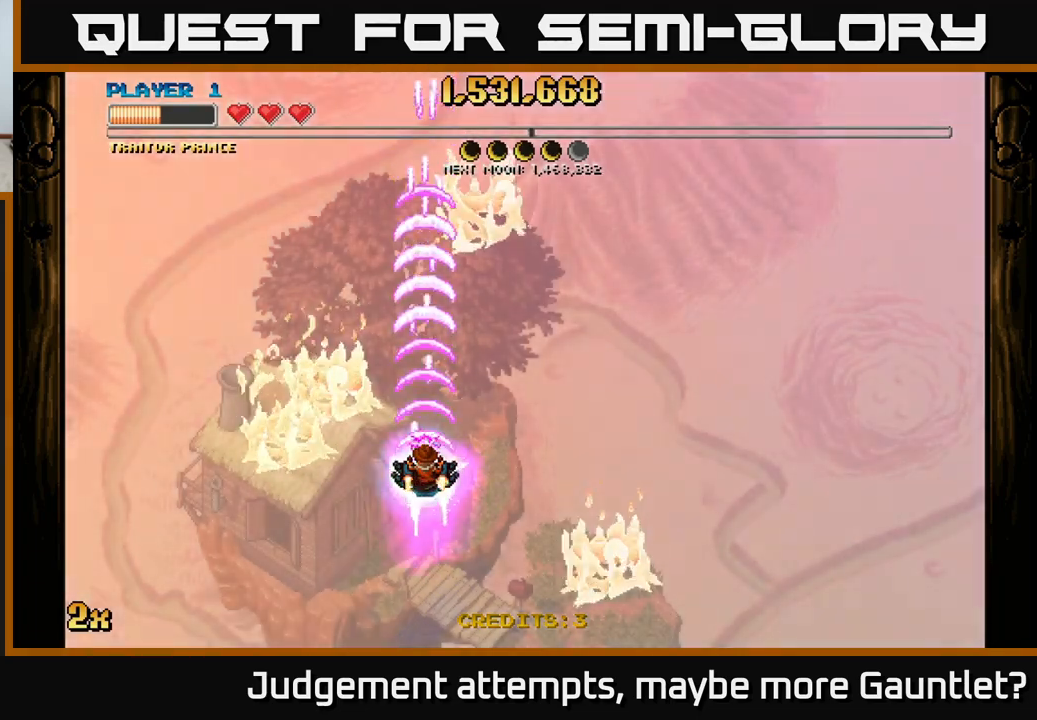
{"buttons": ["A"], "left_stick": "center", "events": []}
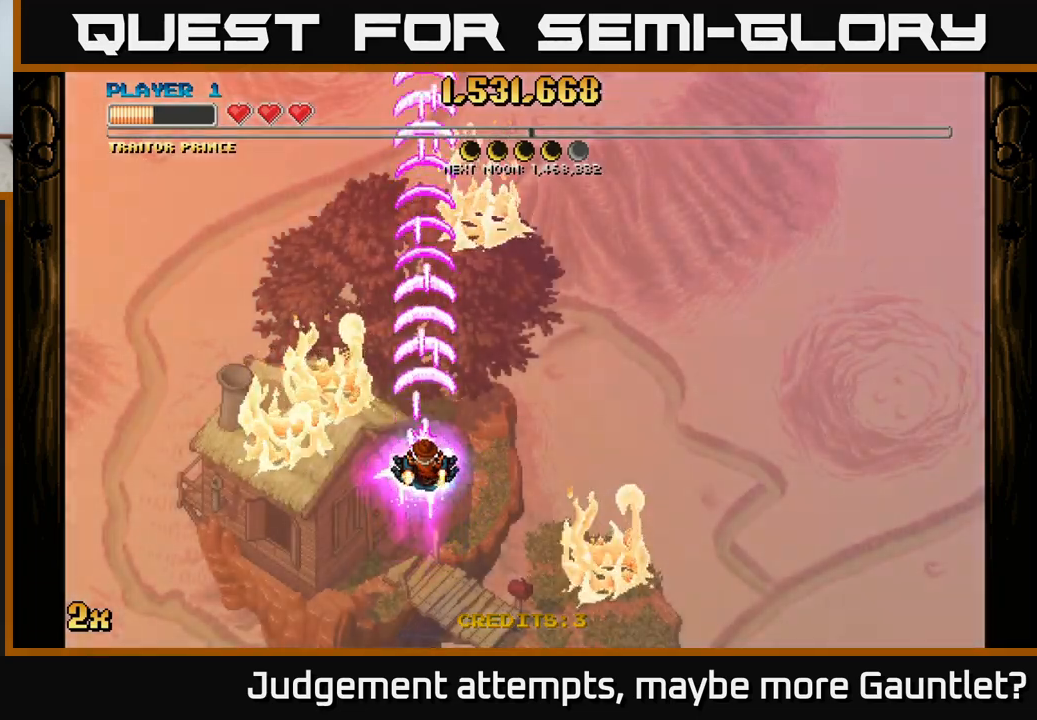
{"buttons": ["A"], "left_stick": "down", "events": [[17, "left_stick", "up"], [217, "left_stick", "center"], [333, "left_stick", "down"]]}
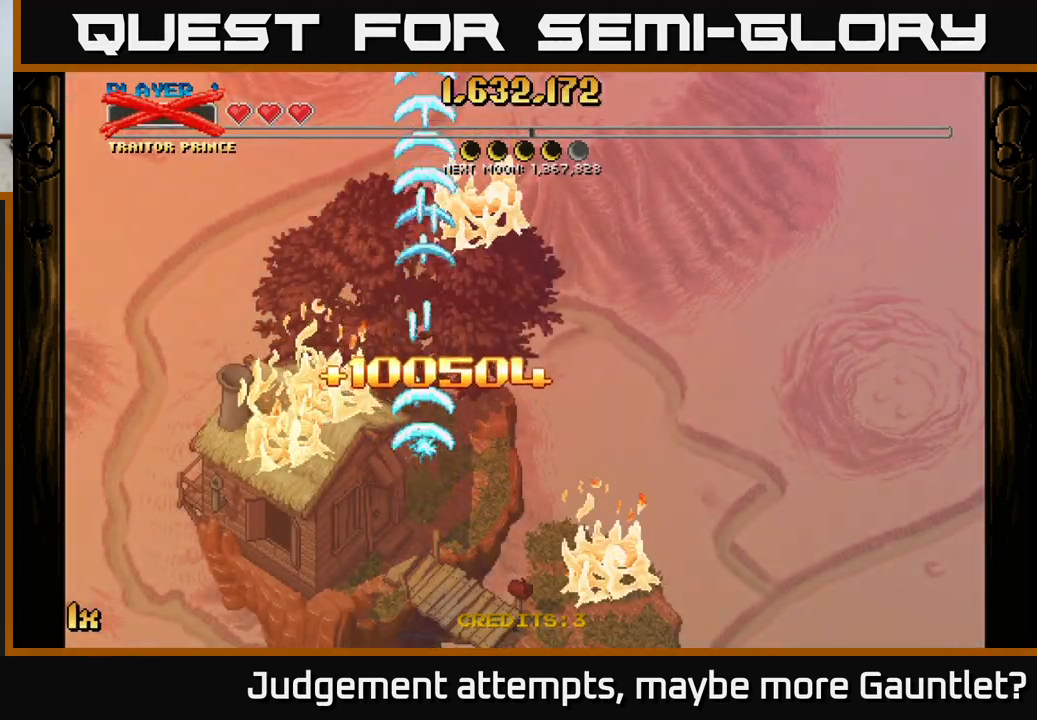
{"buttons": [], "left_stick": "center", "events": [[167, "left_stick", "center"], [467, "A", "up"]]}